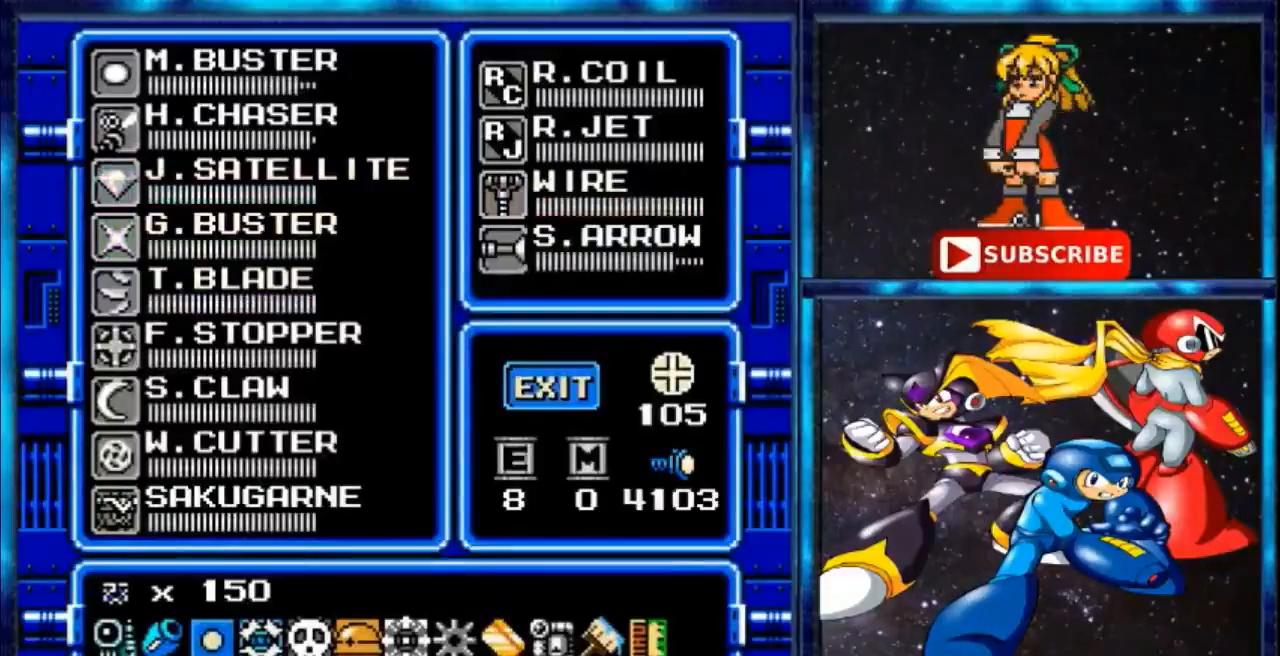
Gameplay with a controller; each line is a JSON object with the inputs held at the frame after it. "events" lists button and stick changes between this image and that frame as [ms after this image, input, new state], when the widget could be followed in between. Not read: DPAD_RIGHT L3 R3.
{"buttons": []}
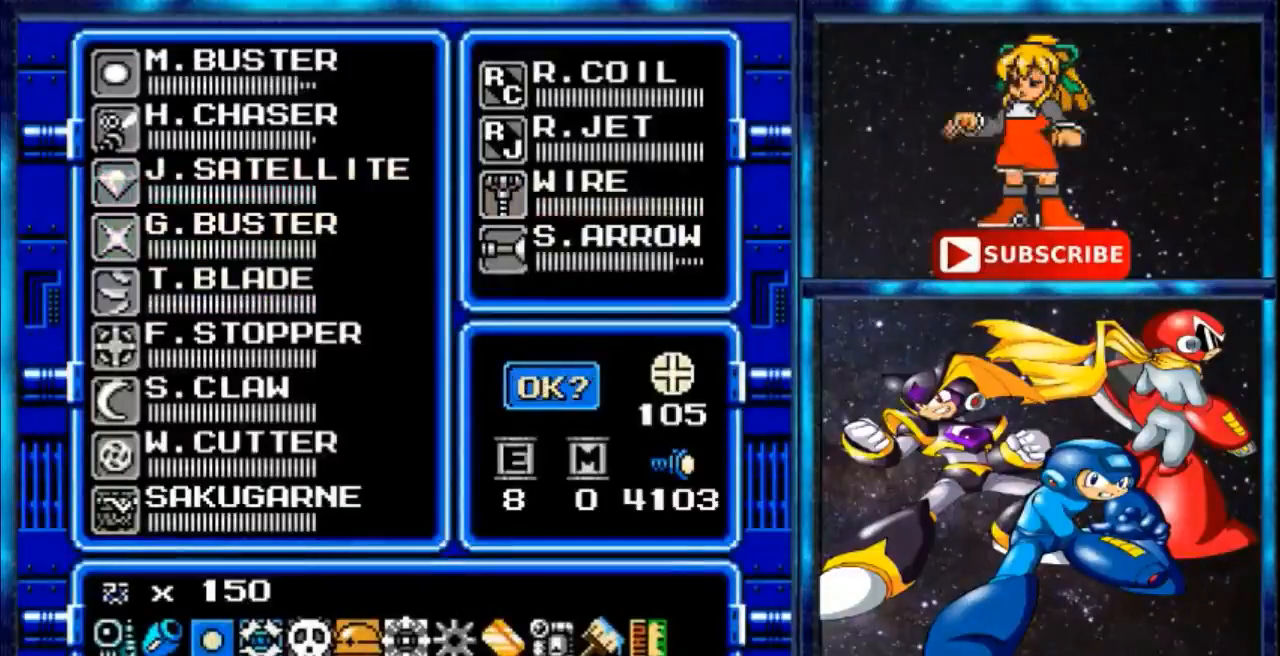
{"buttons": [], "events": [[66, "B", "down"], [166, "B", "up"]]}
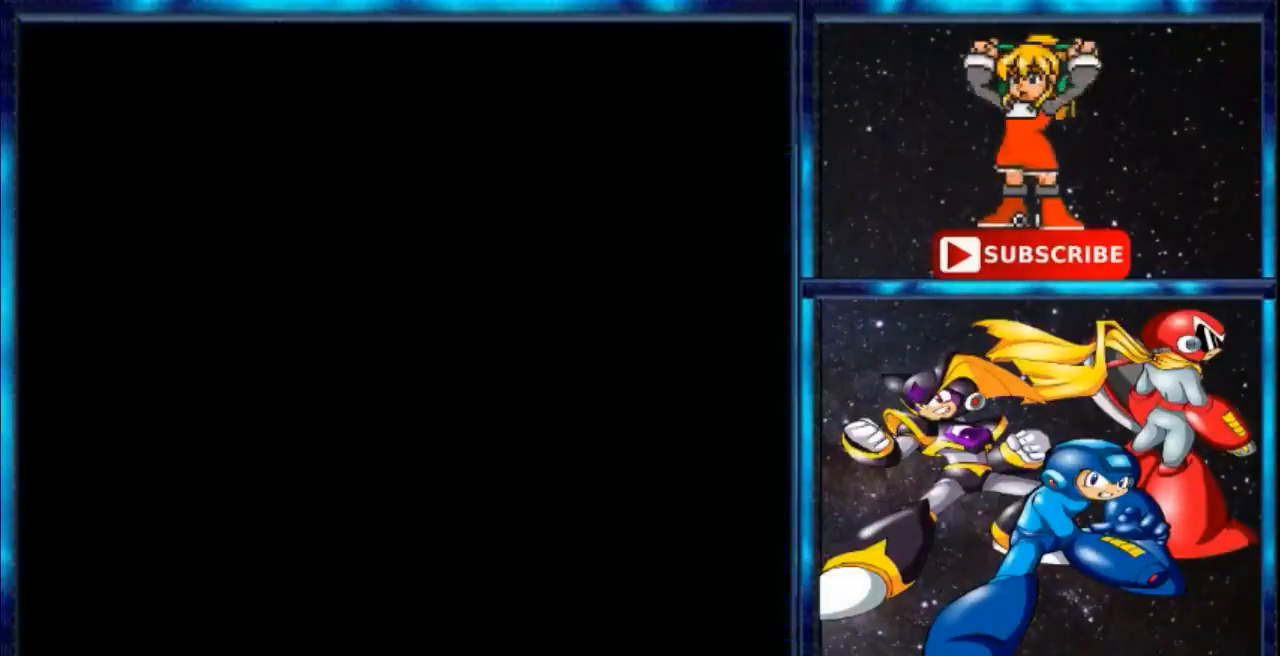
{"buttons": [], "events": []}
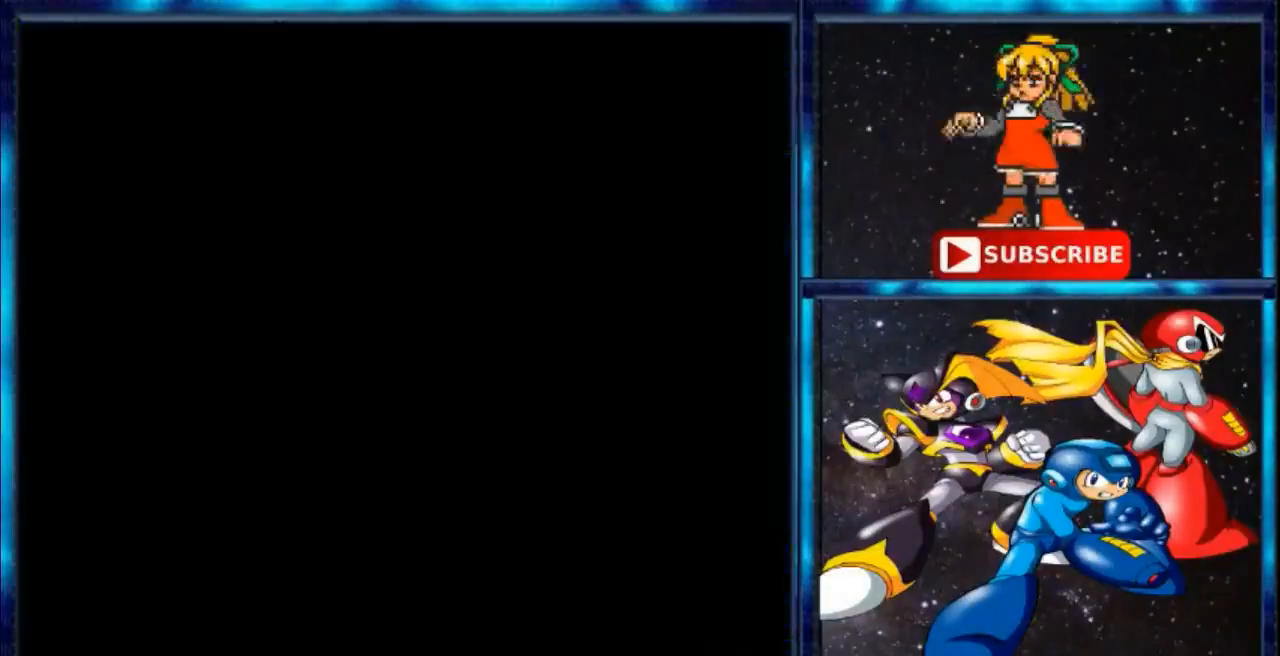
{"buttons": [], "events": []}
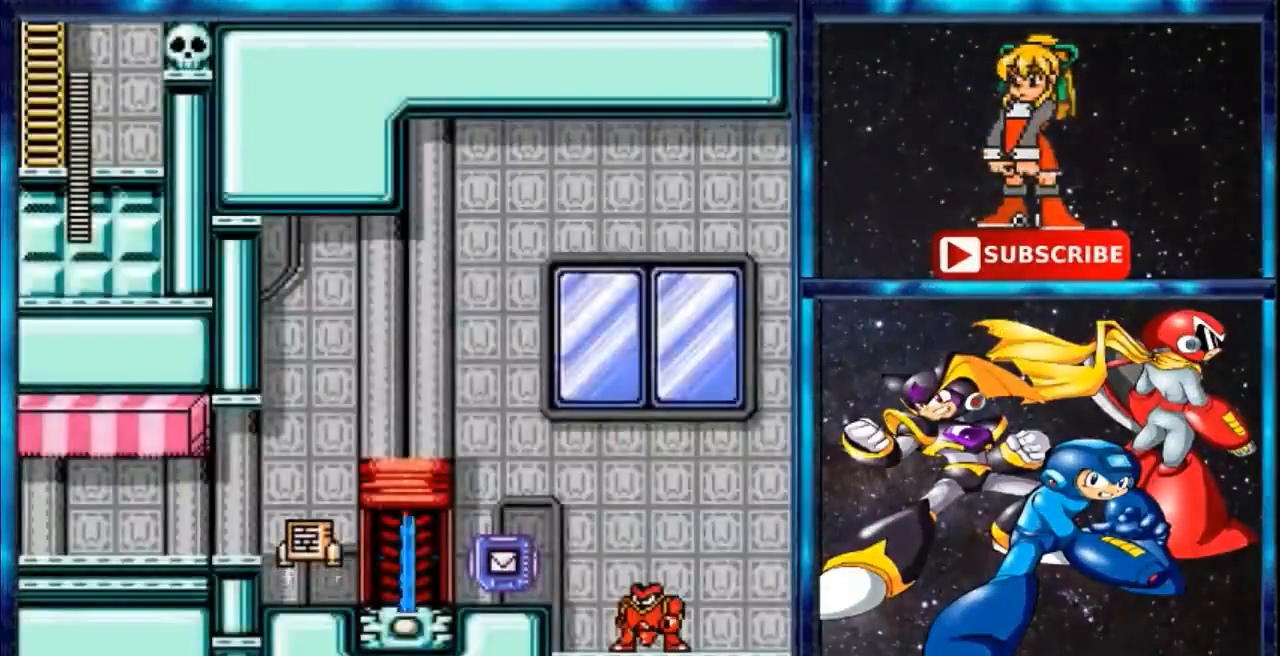
{"buttons": [], "events": []}
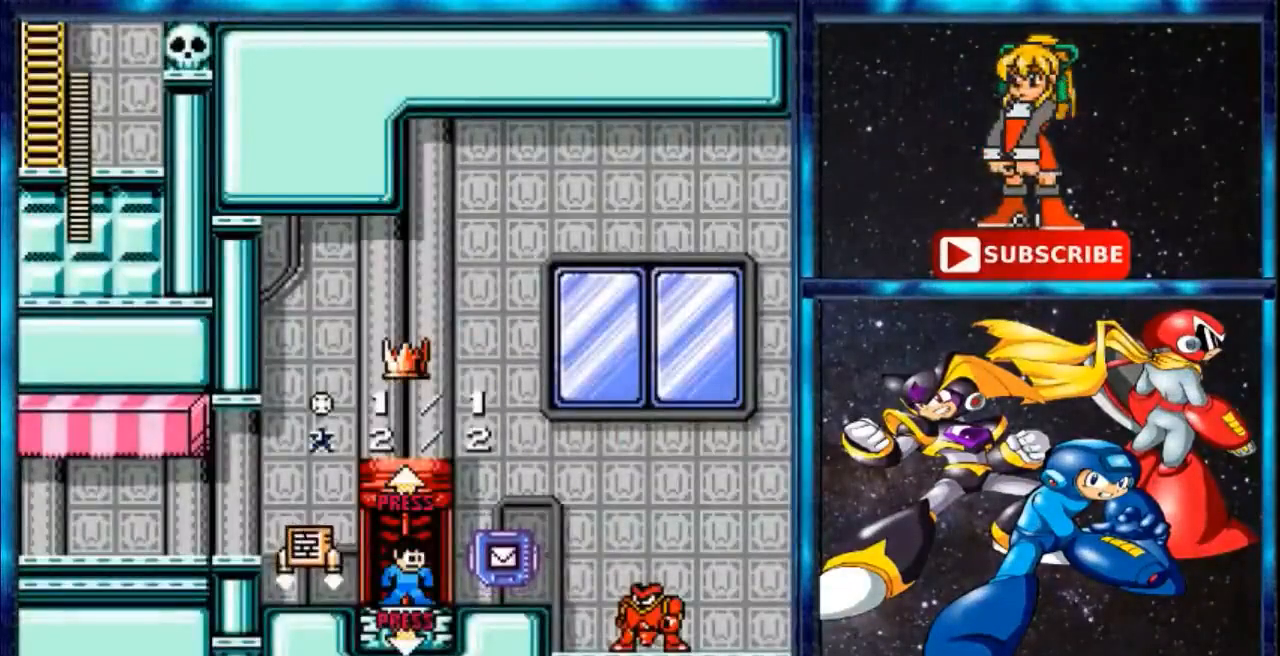
{"buttons": ["DPAD_LEFT"], "events": [[200, "DPAD_LEFT", "down"]]}
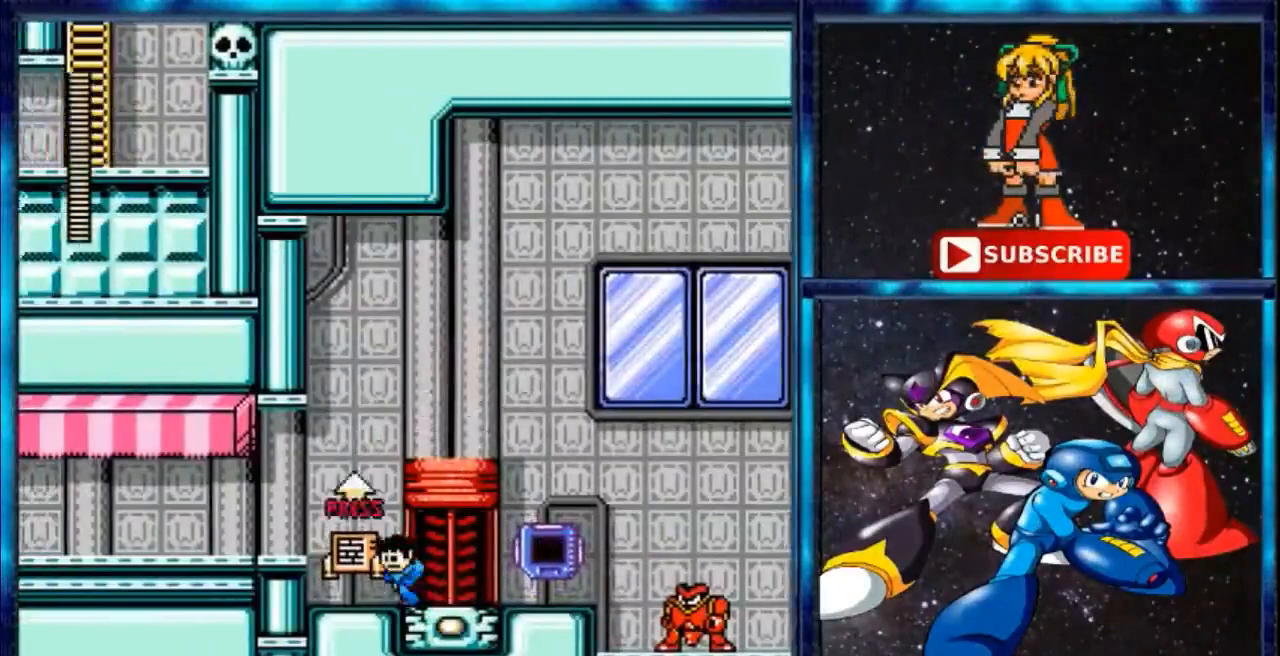
{"buttons": ["DPAD_LEFT"], "events": [[67, "B", "down"], [234, "B", "up"]]}
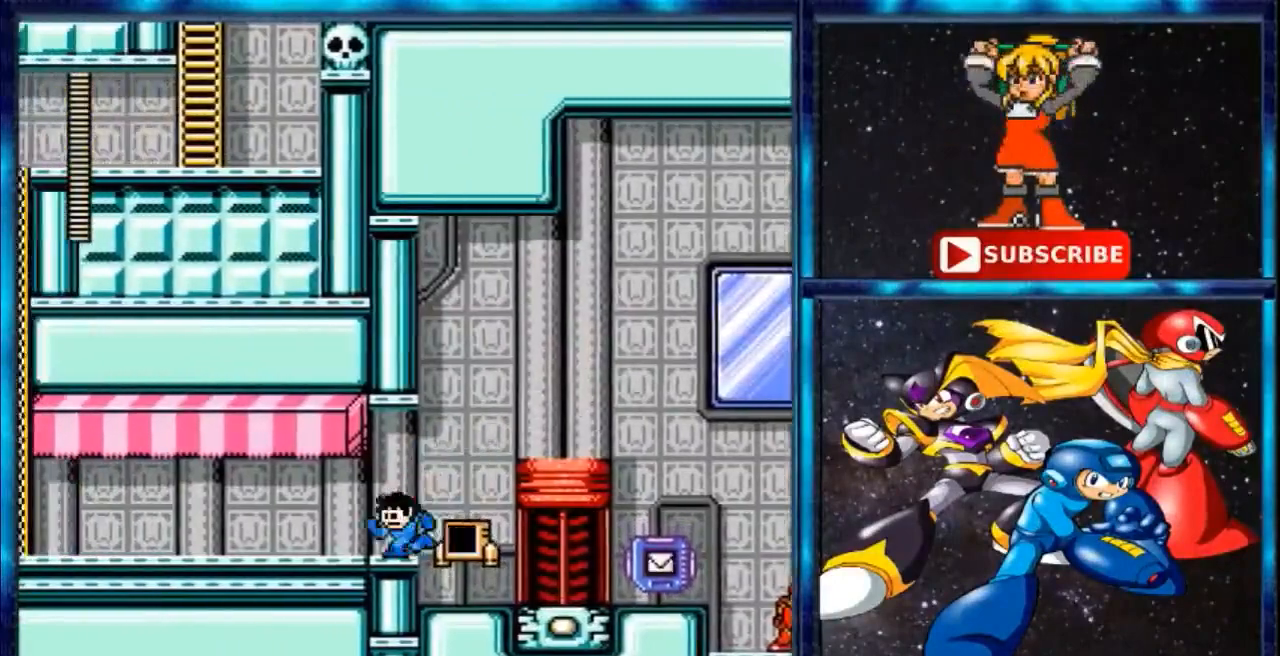
{"buttons": ["DPAD_LEFT"], "events": [[134, "C", "down"], [468, "C", "up"]]}
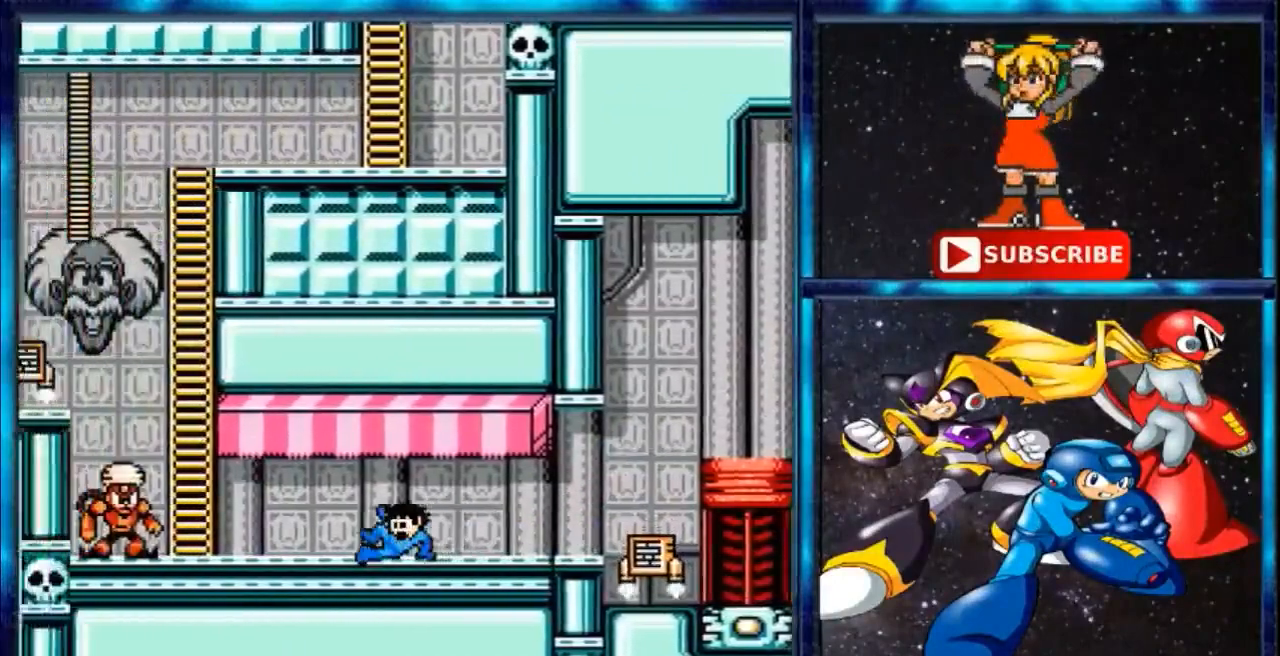
{"buttons": ["DPAD_LEFT"], "events": [[100, "C", "down"], [467, "C", "up"]]}
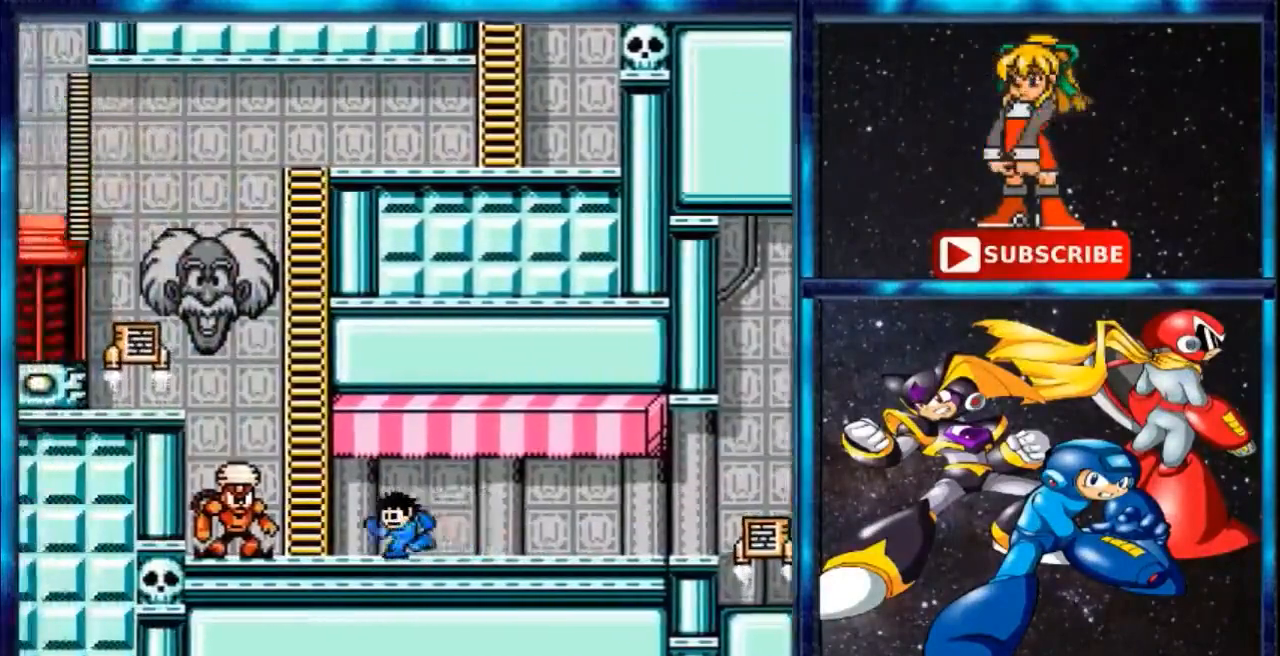
{"buttons": [], "events": [[200, "DPAD_LEFT", "up"], [367, "START", "down"], [433, "START", "up"]]}
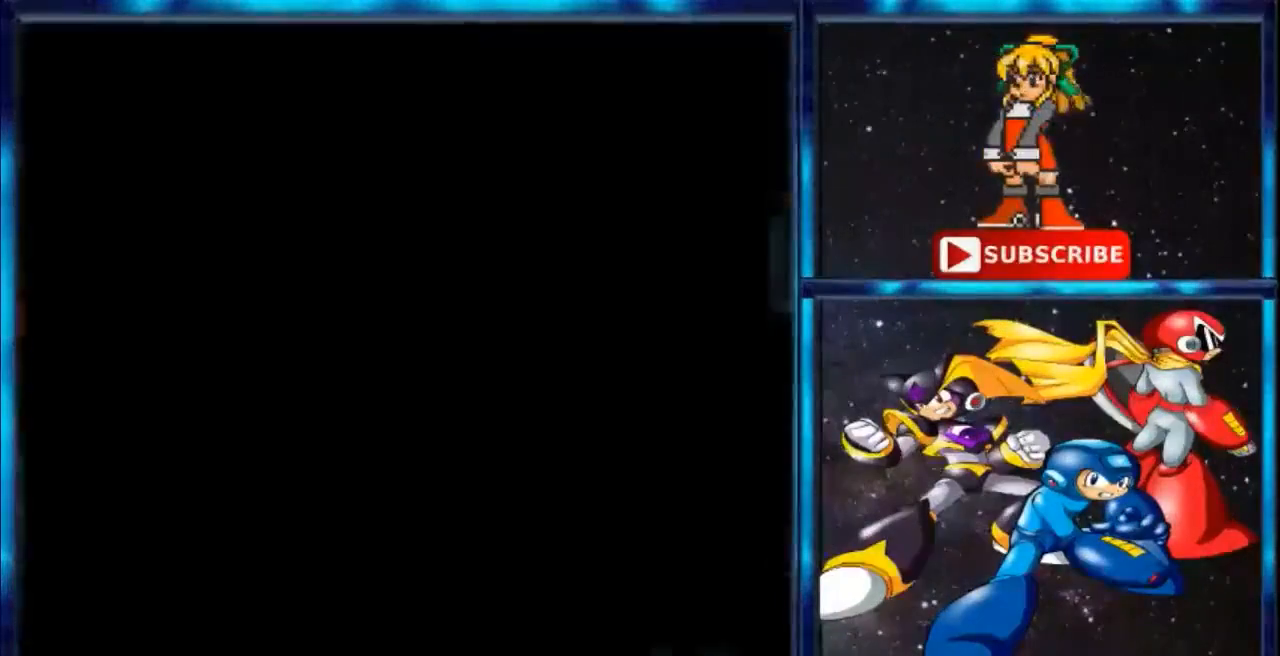
{"buttons": [], "events": []}
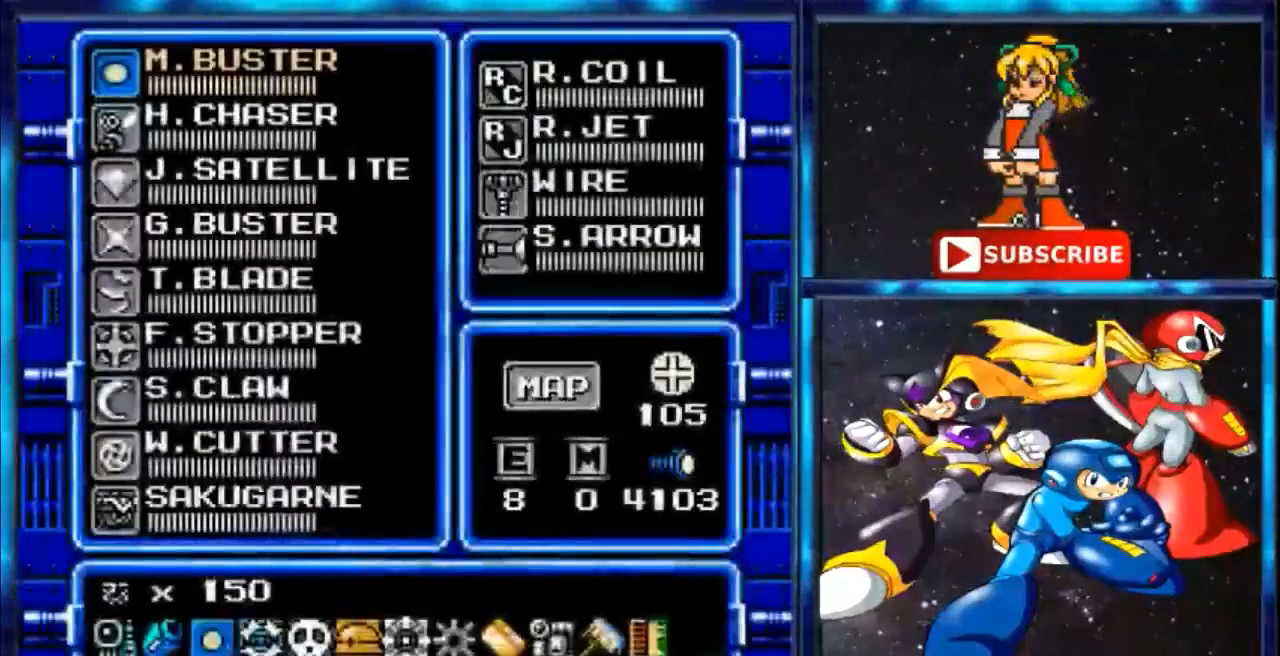
{"buttons": [], "events": []}
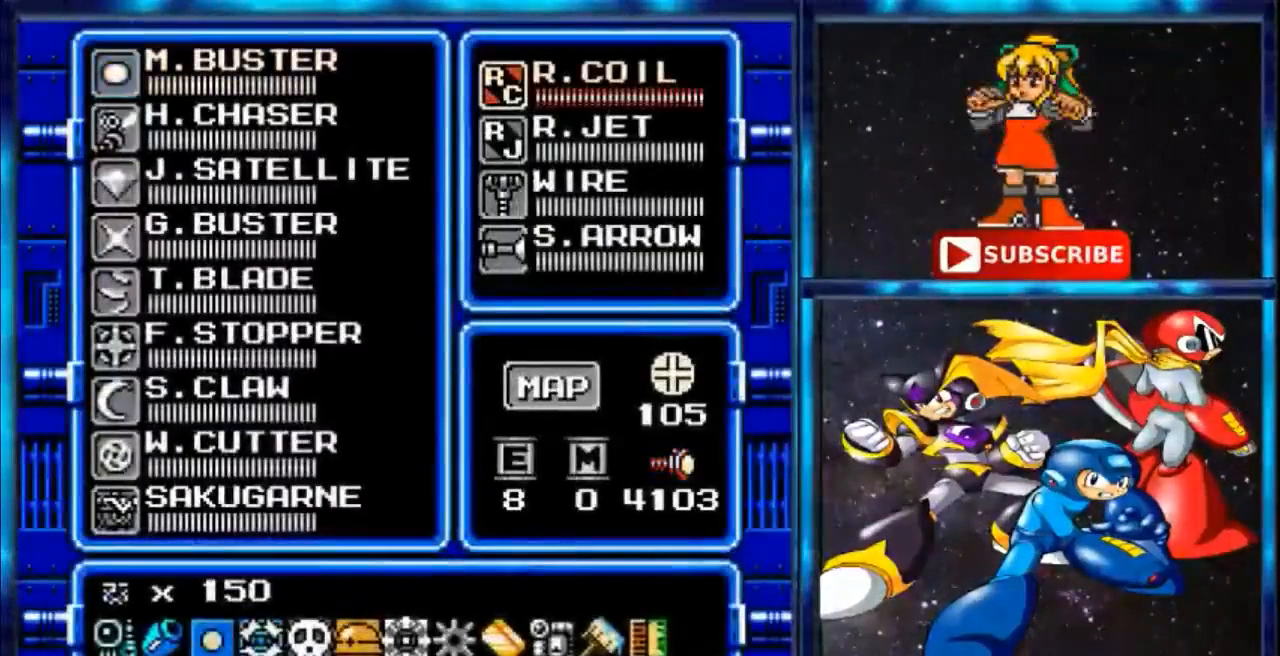
{"buttons": ["DPAD_DOWN"], "events": [[200, "DPAD_DOWN", "down"], [334, "DPAD_DOWN", "up"], [434, "DPAD_DOWN", "down"]]}
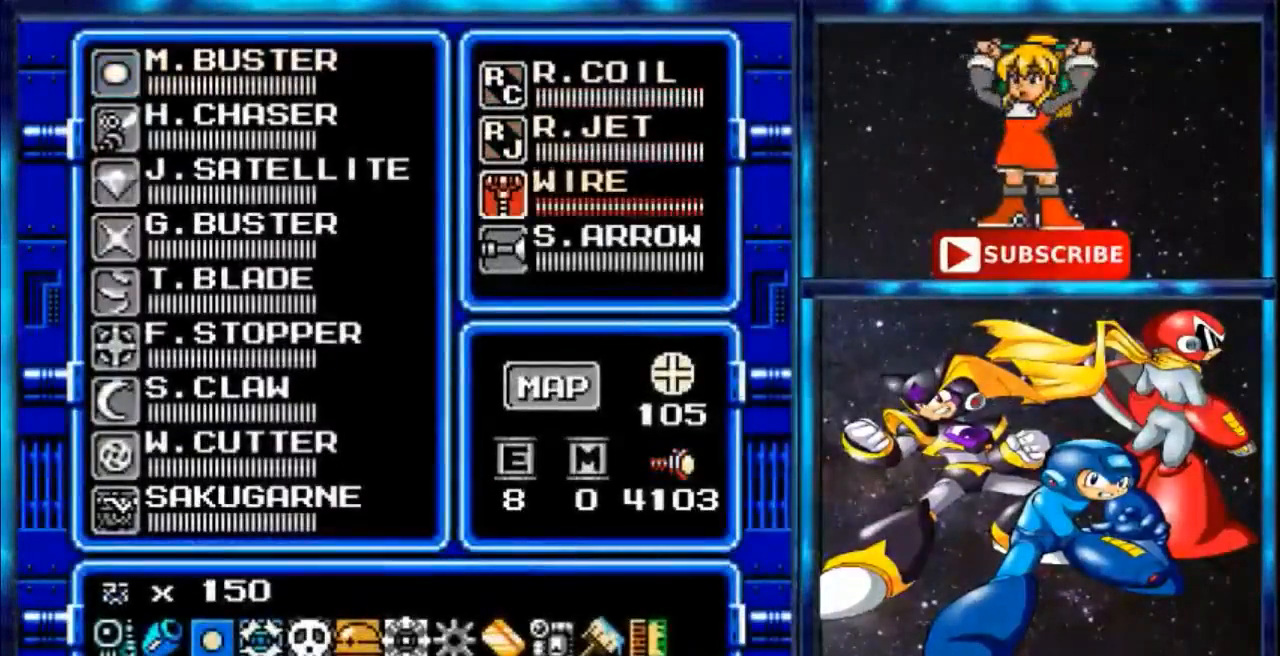
{"buttons": [], "events": [[66, "DPAD_DOWN", "up"], [133, "DPAD_DOWN", "down"], [266, "DPAD_DOWN", "up"], [333, "DPAD_DOWN", "down"], [400, "DPAD_DOWN", "up"]]}
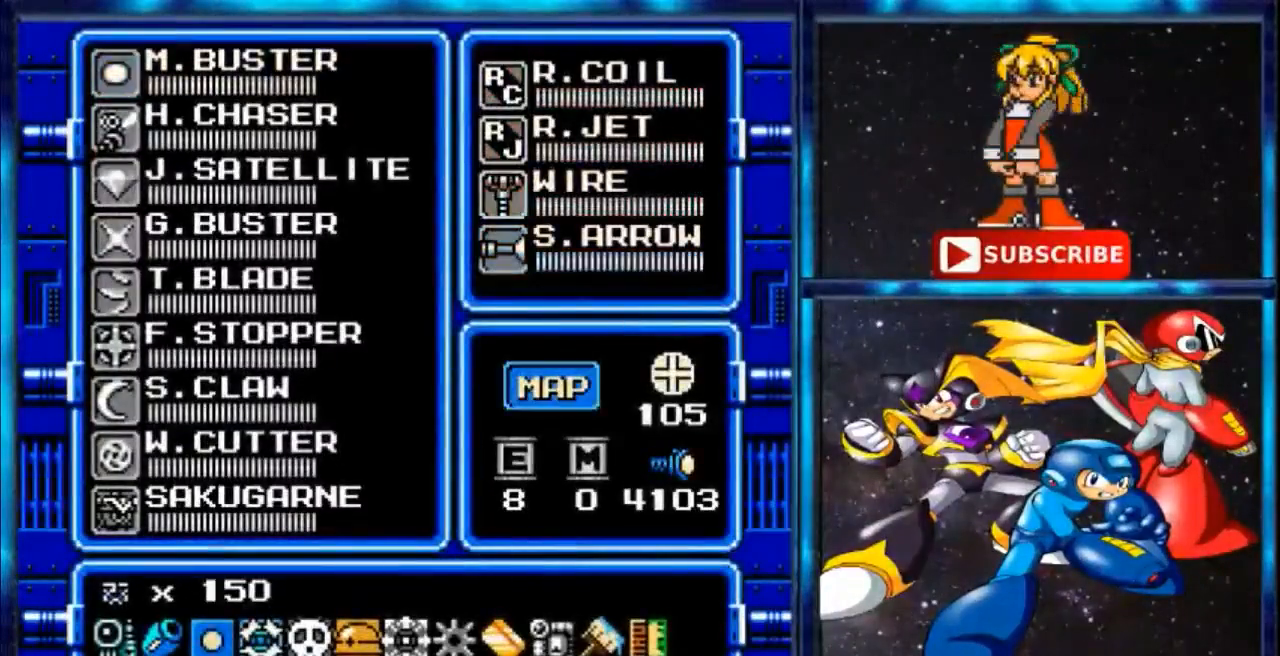
{"buttons": [], "events": [[133, "B", "down"], [300, "B", "up"]]}
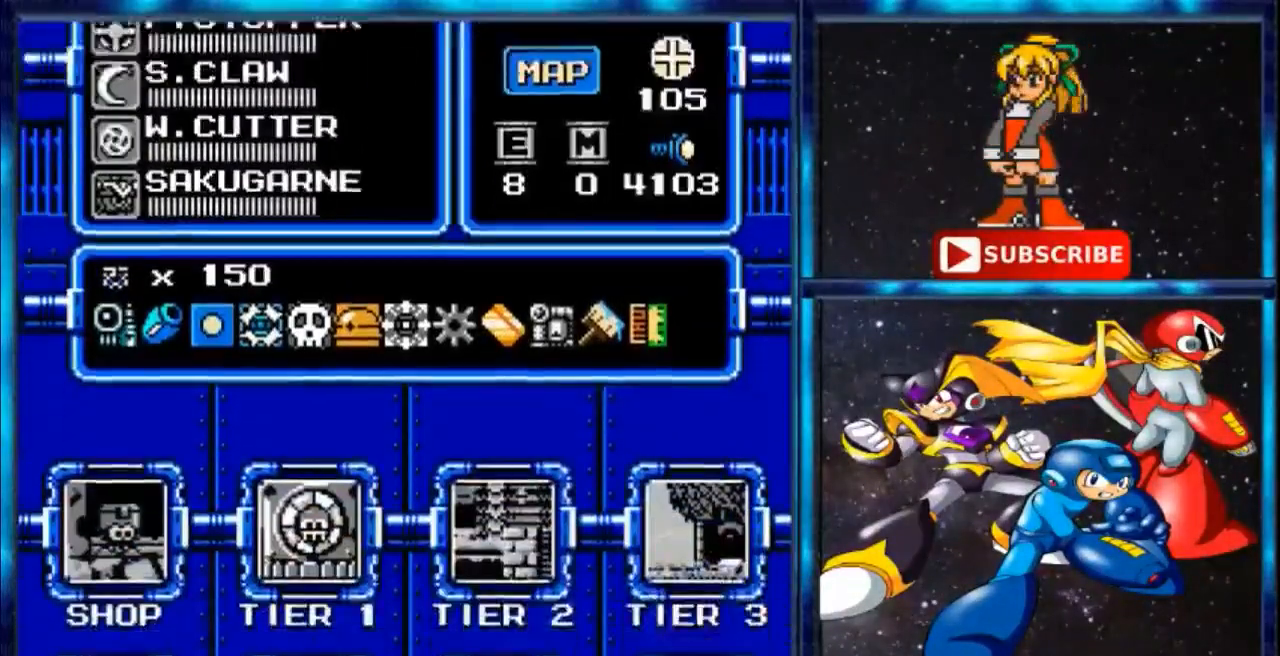
{"buttons": [], "events": []}